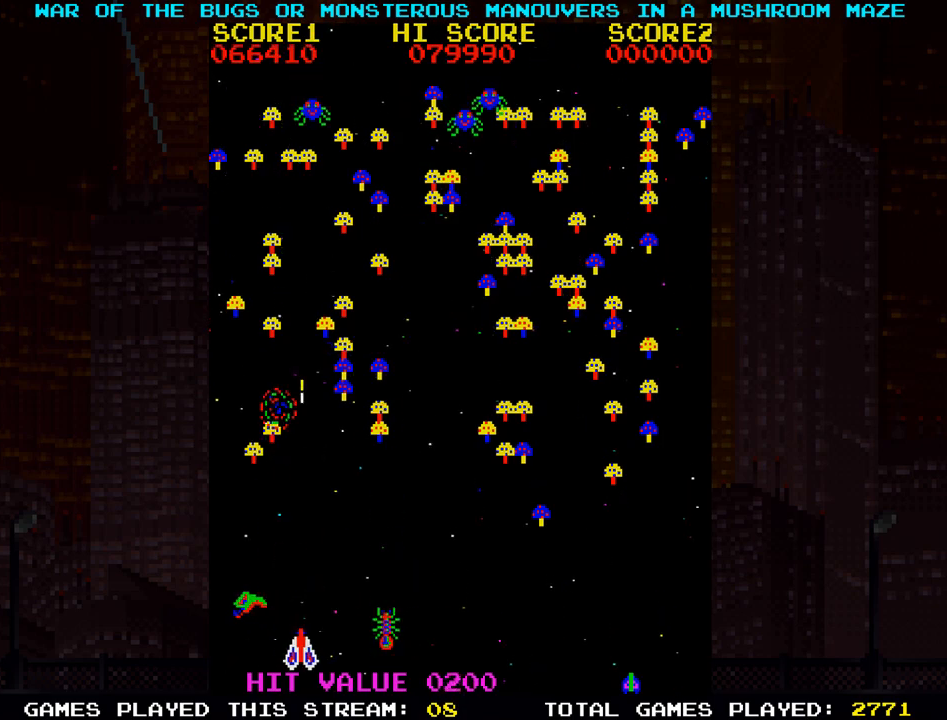
Gameplay with a controller (arcade stick); each line is a JSON object with the inputs held at the frame after it. "events" lists button and stick changes between this image and that frame as [ms after this image, input, new state], when the widget could be followed in between. Not read: L3 R3.
{"buttons": ["SQUARE"], "left_stick": "center", "events": [[417, "left_stick", "center"]]}
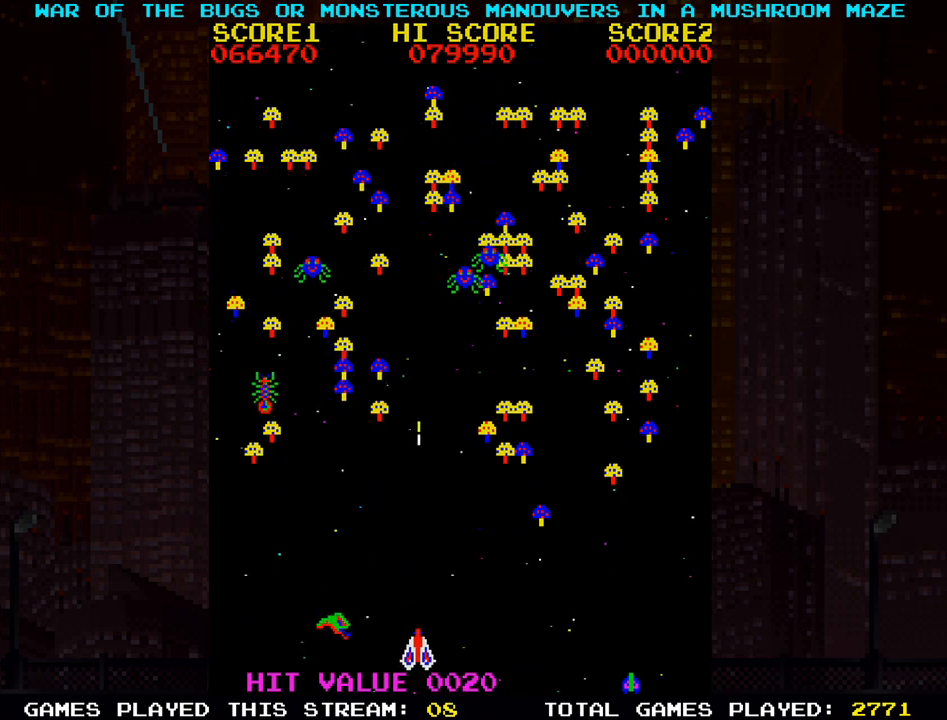
{"buttons": ["SQUARE"], "left_stick": "right", "events": [[267, "left_stick", "right"]]}
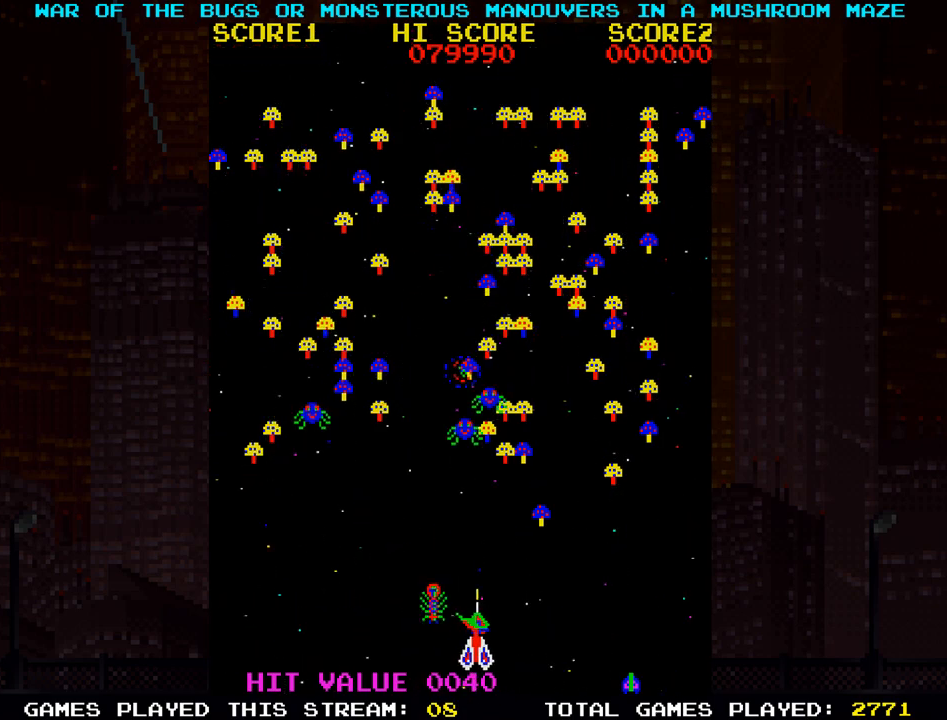
{"buttons": ["SQUARE"], "left_stick": "right", "events": []}
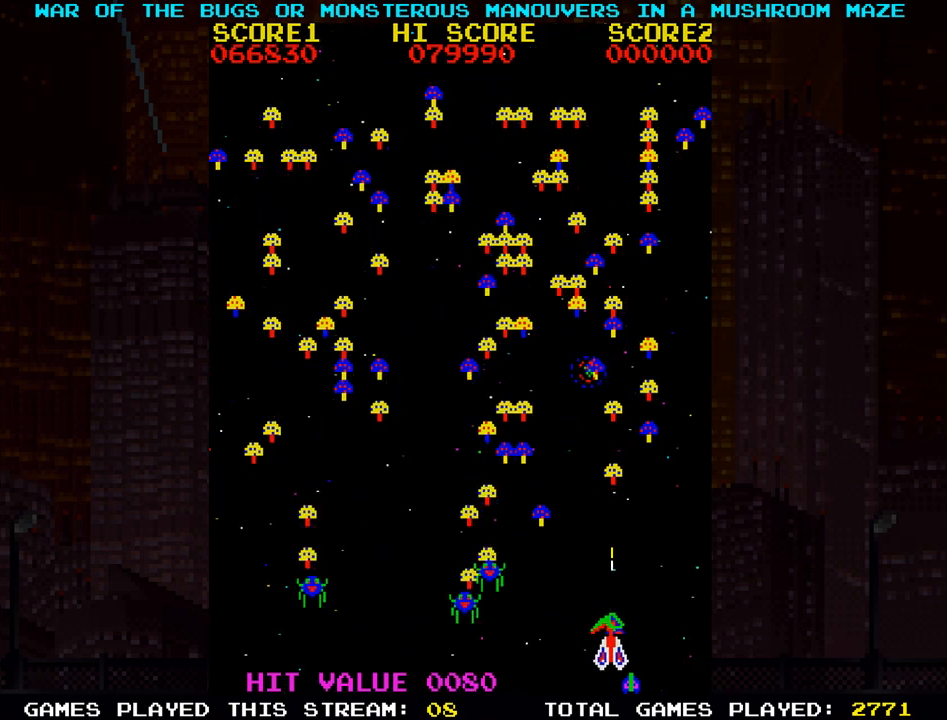
{"buttons": ["SQUARE"], "left_stick": "up-left", "events": [[100, "left_stick", "left"], [283, "left_stick", "up-left"]]}
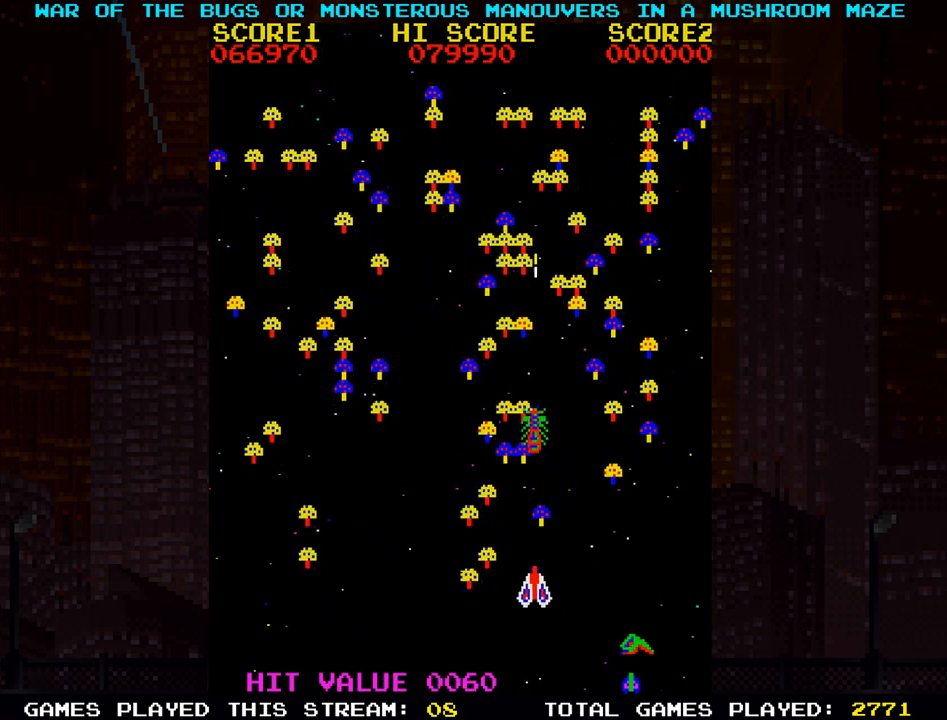
{"buttons": ["SQUARE"], "left_stick": "down", "events": [[67, "left_stick", "right"], [150, "left_stick", "center"], [383, "left_stick", "down"]]}
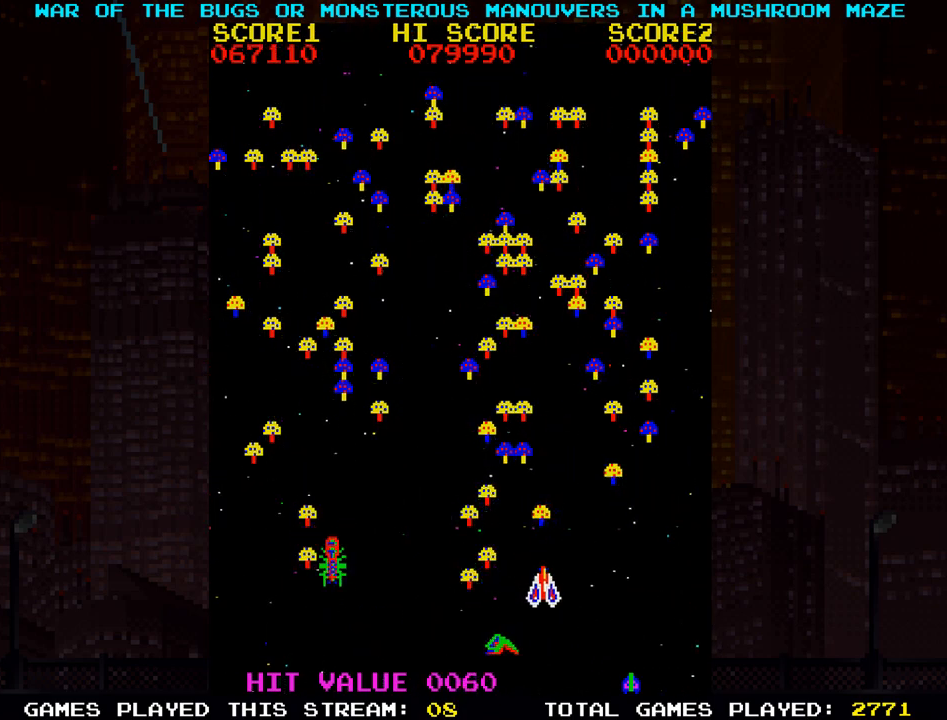
{"buttons": ["SQUARE"], "left_stick": "center", "events": [[200, "left_stick", "left"], [400, "left_stick", "center"]]}
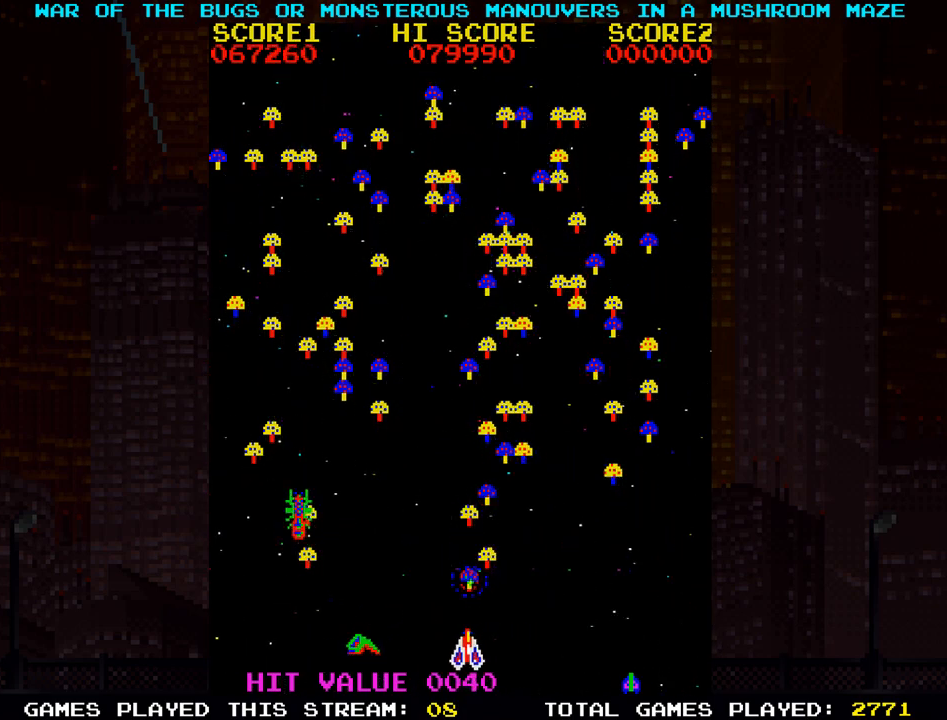
{"buttons": ["SQUARE"], "left_stick": "left", "events": [[467, "left_stick", "left"]]}
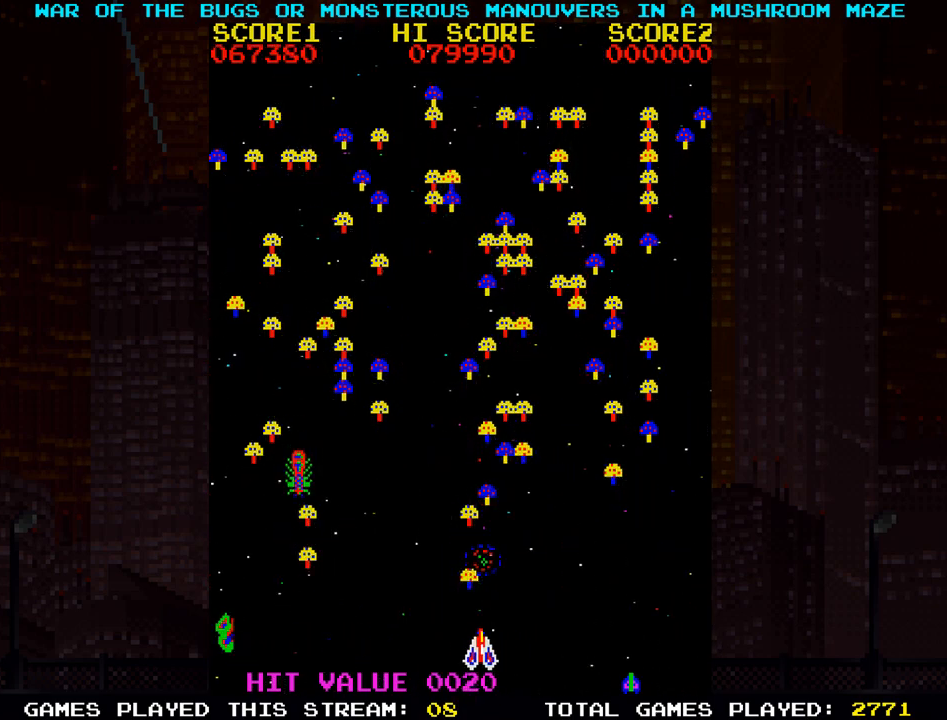
{"buttons": ["SQUARE"], "left_stick": "down", "events": [[33, "left_stick", "center"], [300, "left_stick", "down"]]}
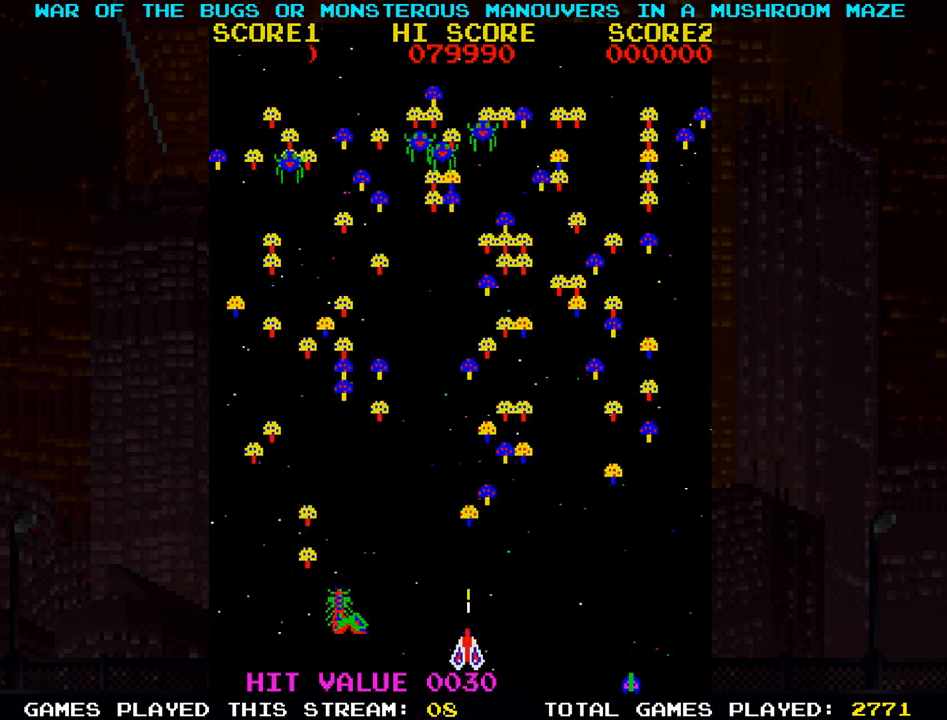
{"buttons": ["SQUARE"], "left_stick": "right", "events": [[33, "left_stick", "center"], [133, "SQUARE", "up"], [433, "left_stick", "right"], [450, "SQUARE", "down"]]}
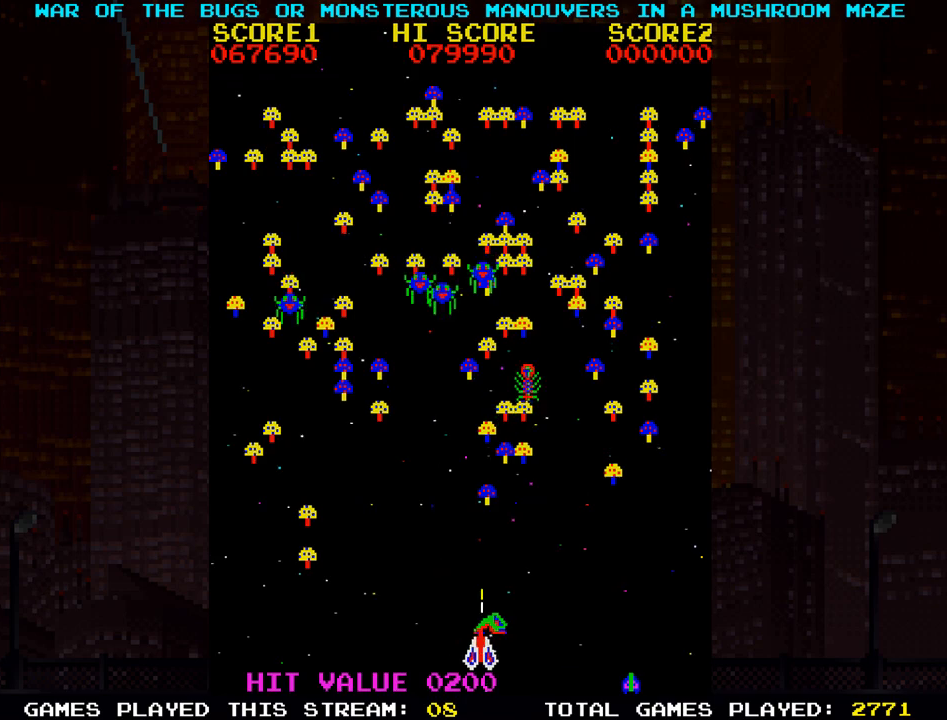
{"buttons": ["SQUARE"], "left_stick": "center", "events": [[467, "left_stick", "center"]]}
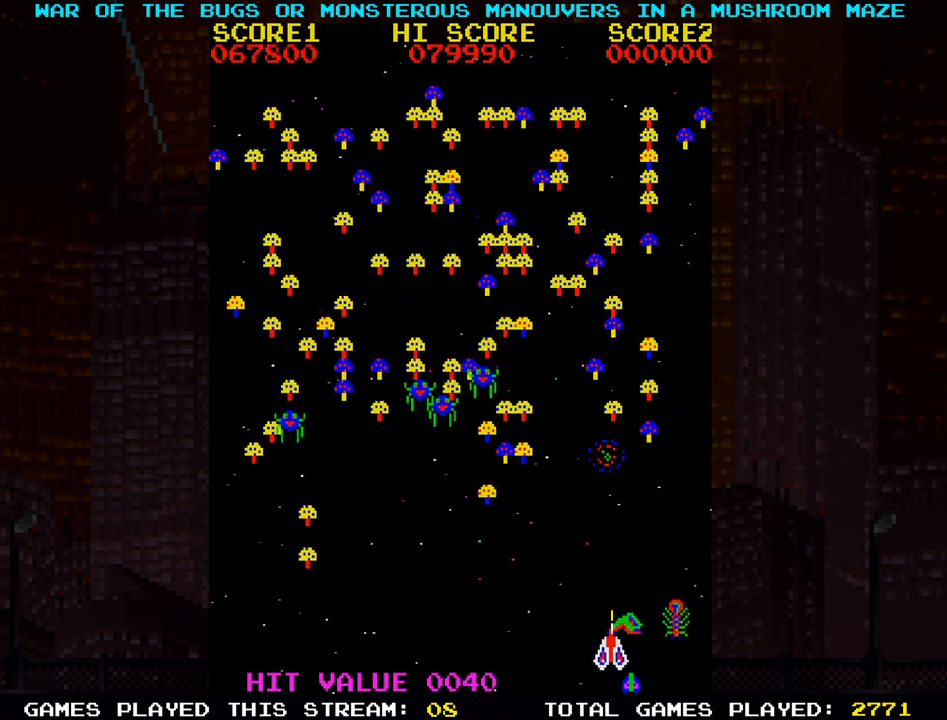
{"buttons": ["SQUARE"], "left_stick": "right", "events": [[17, "left_stick", "left"], [233, "left_stick", "center"], [433, "left_stick", "right"]]}
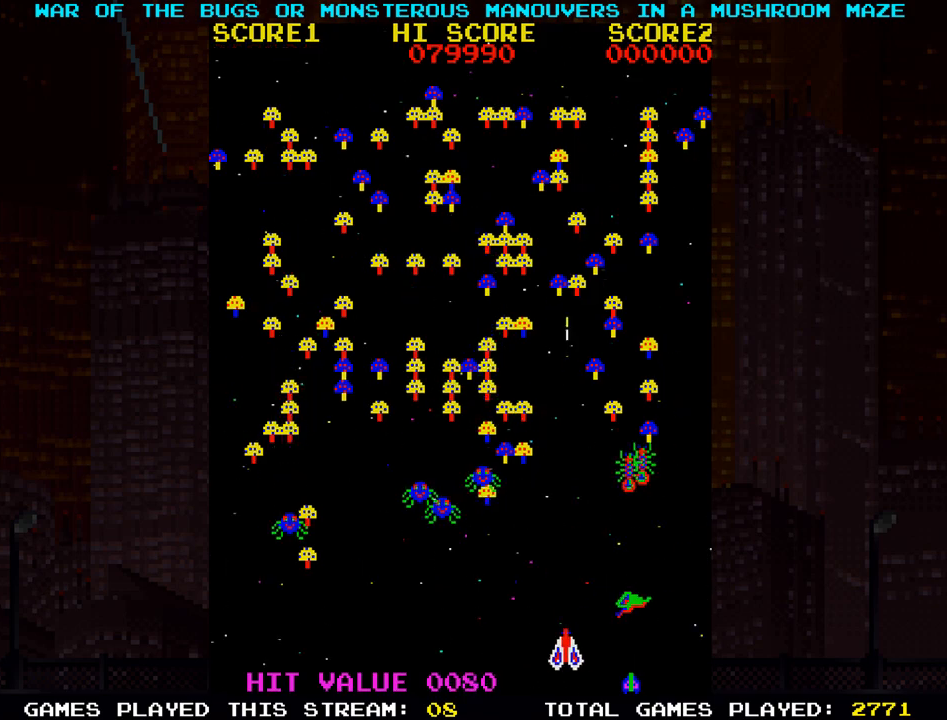
{"buttons": ["SQUARE"], "left_stick": "center", "events": [[83, "left_stick", "center"], [183, "left_stick", "left"], [483, "left_stick", "center"]]}
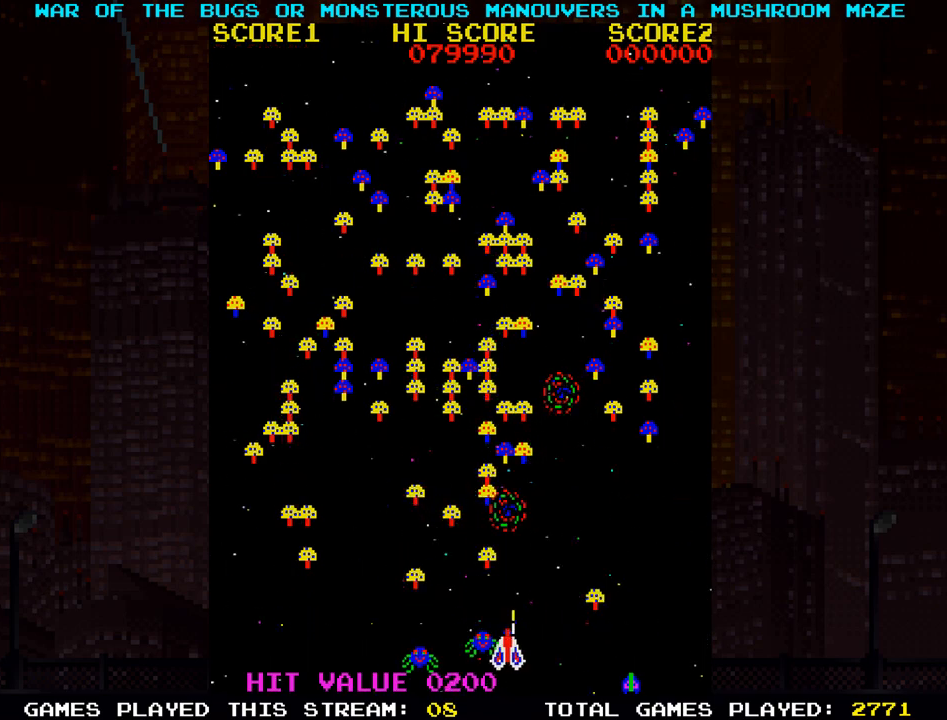
{"buttons": ["SQUARE"], "left_stick": "center", "events": [[33, "left_stick", "right"], [383, "left_stick", "center"]]}
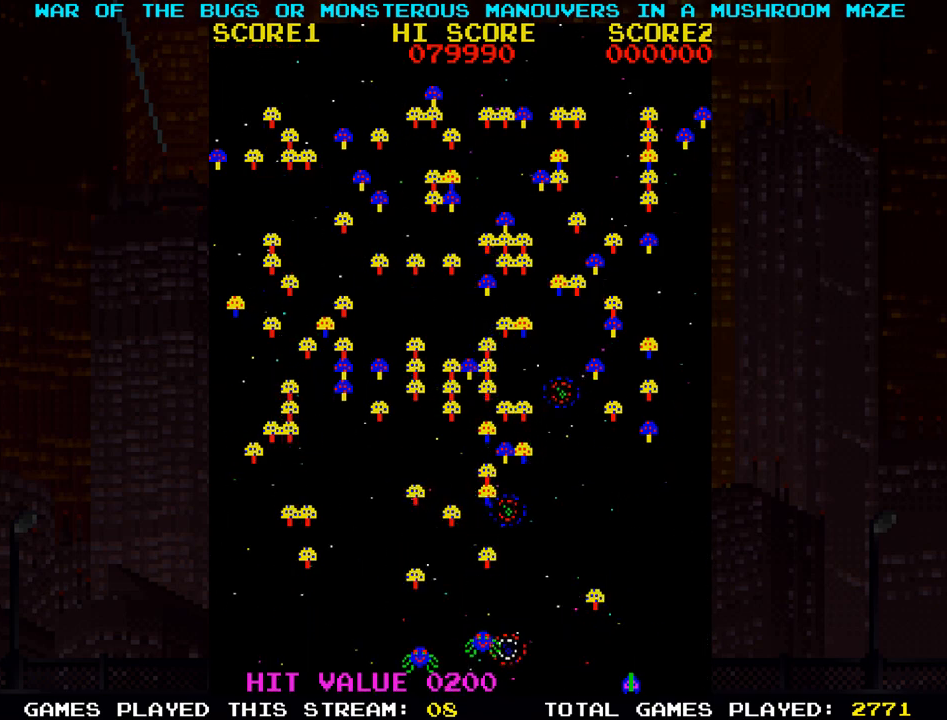
{"buttons": ["SQUARE"], "left_stick": "center", "events": [[317, "SQUARE", "up"], [483, "SQUARE", "down"]]}
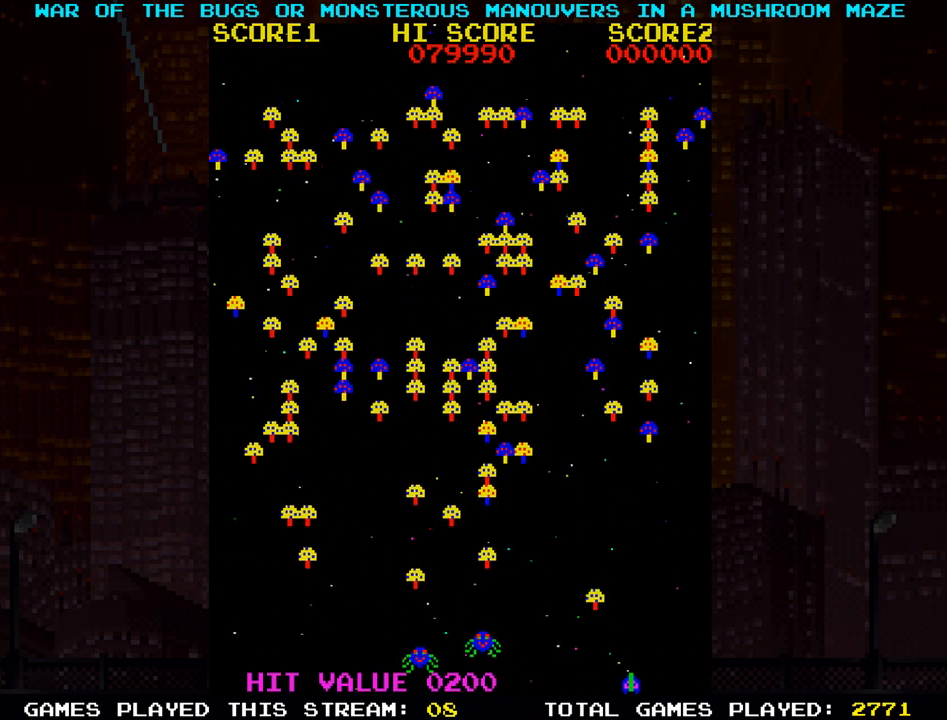
{"buttons": [], "left_stick": "center", "events": [[300, "SQUARE", "up"]]}
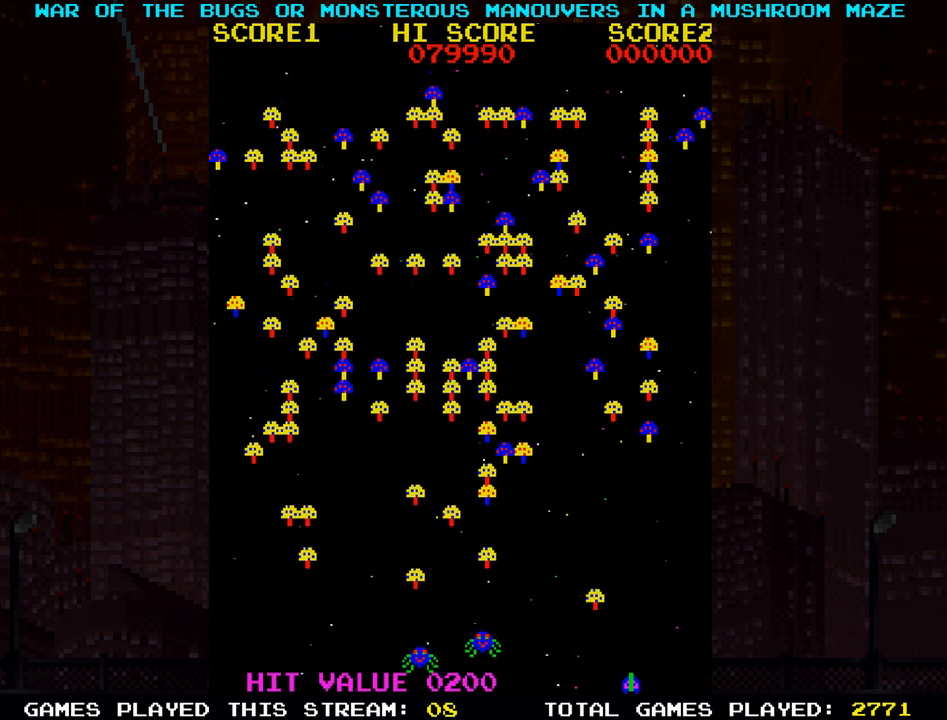
{"buttons": [], "left_stick": "center", "events": []}
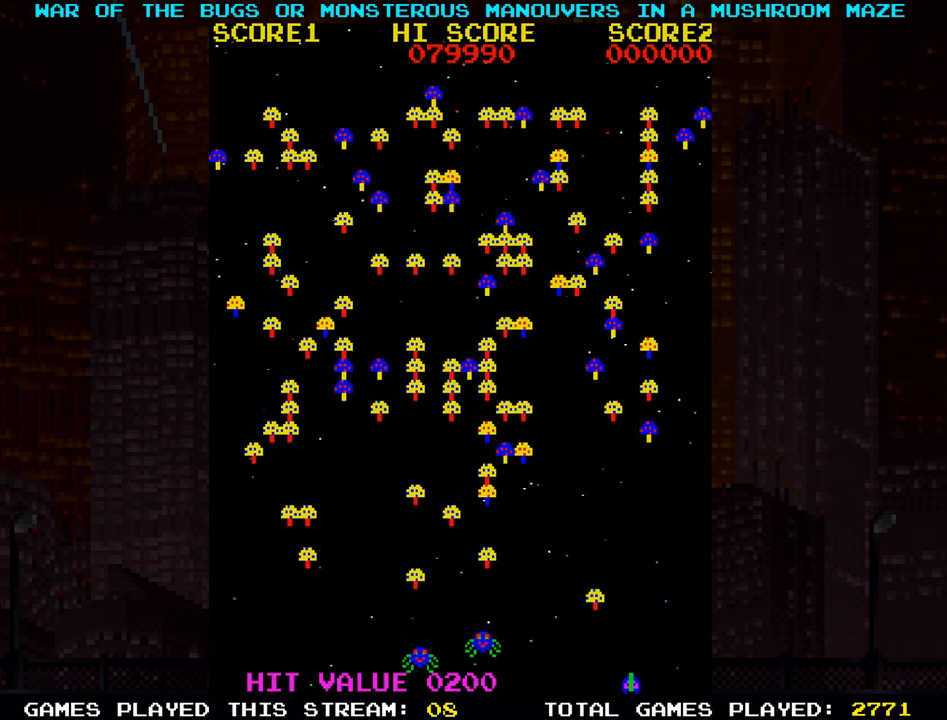
{"buttons": [], "left_stick": "center", "events": []}
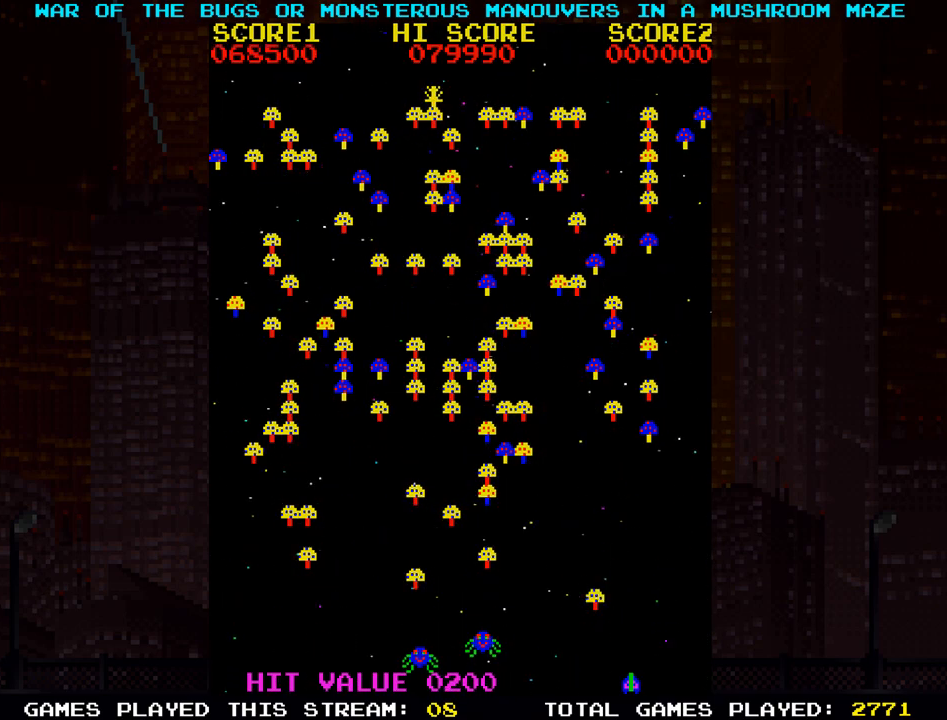
{"buttons": [], "left_stick": "center", "events": []}
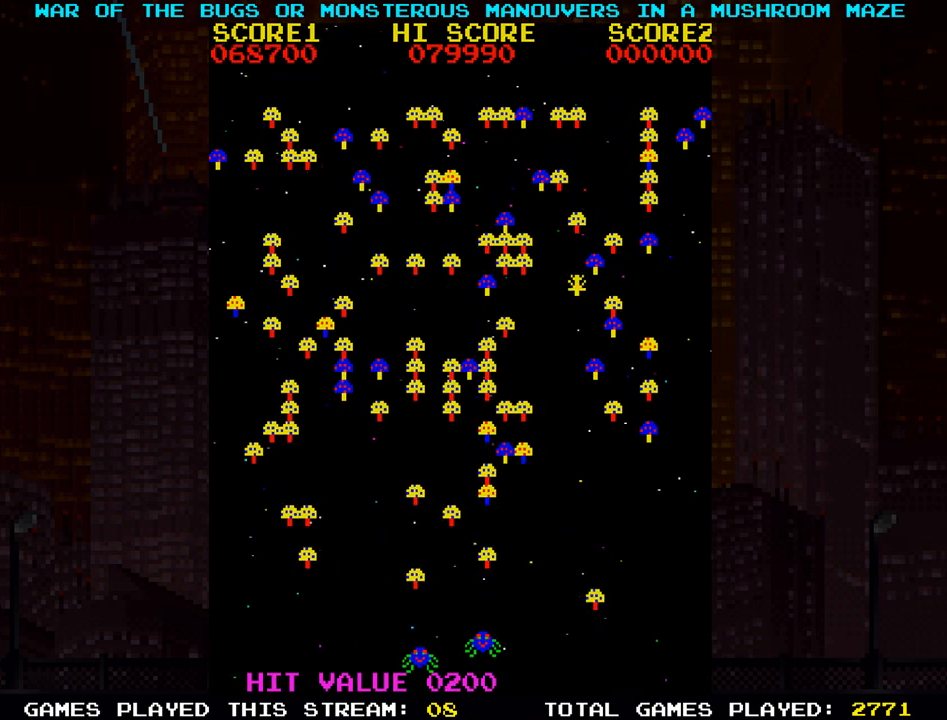
{"buttons": [], "left_stick": "center", "events": []}
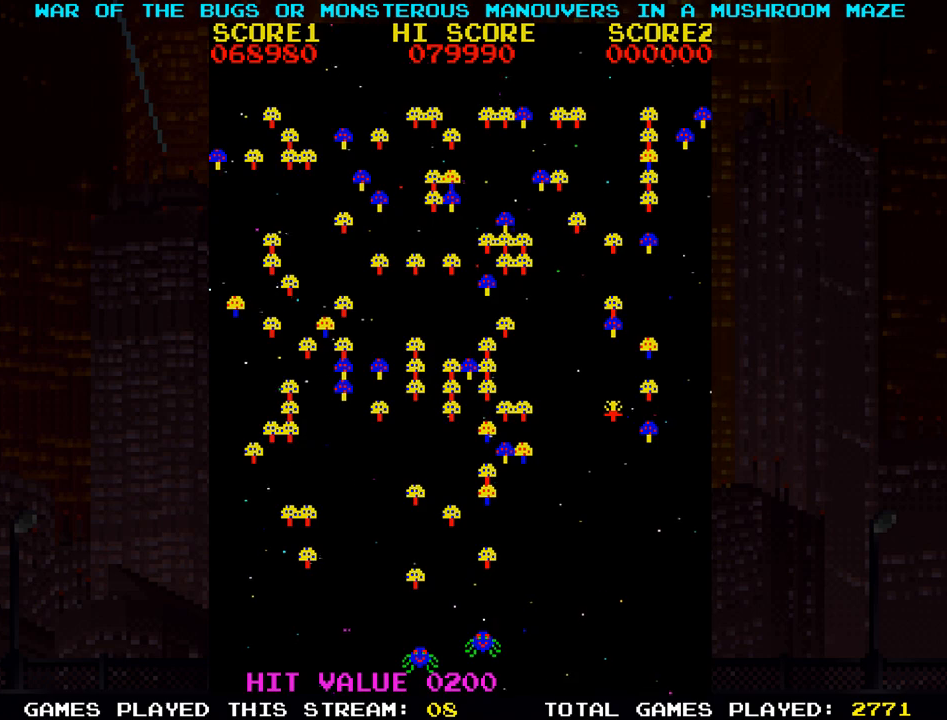
{"buttons": [], "left_stick": "center", "events": []}
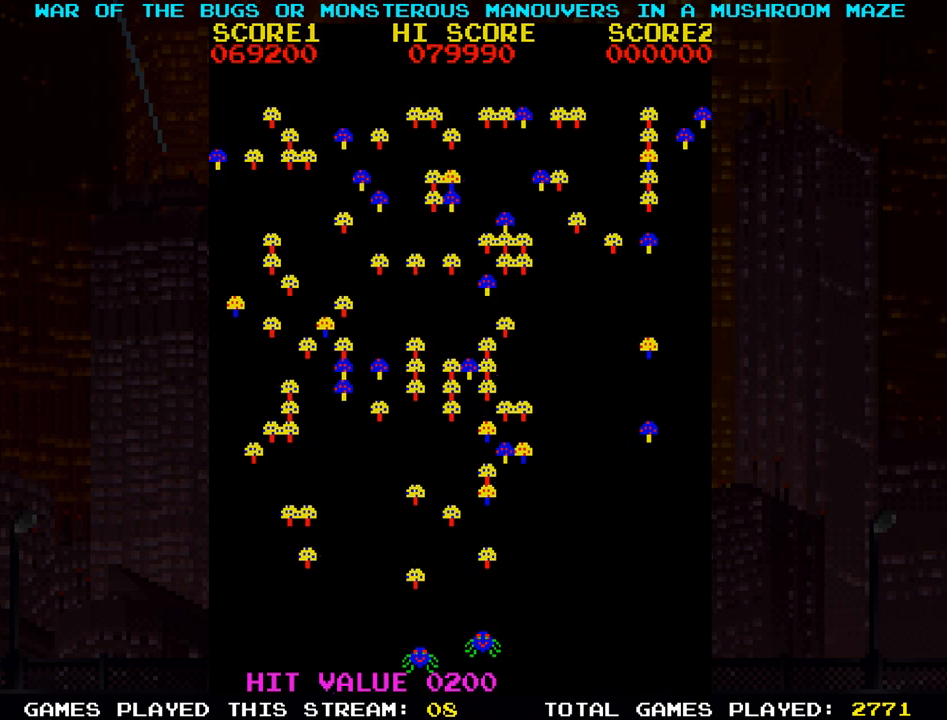
{"buttons": [], "left_stick": "center", "events": []}
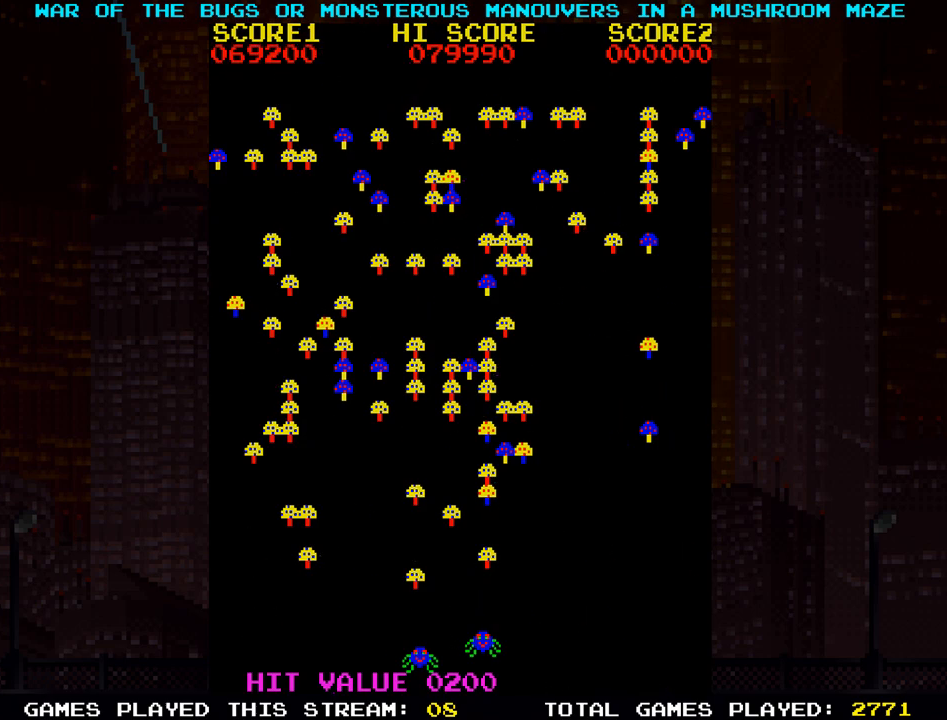
{"buttons": [], "left_stick": "center", "events": []}
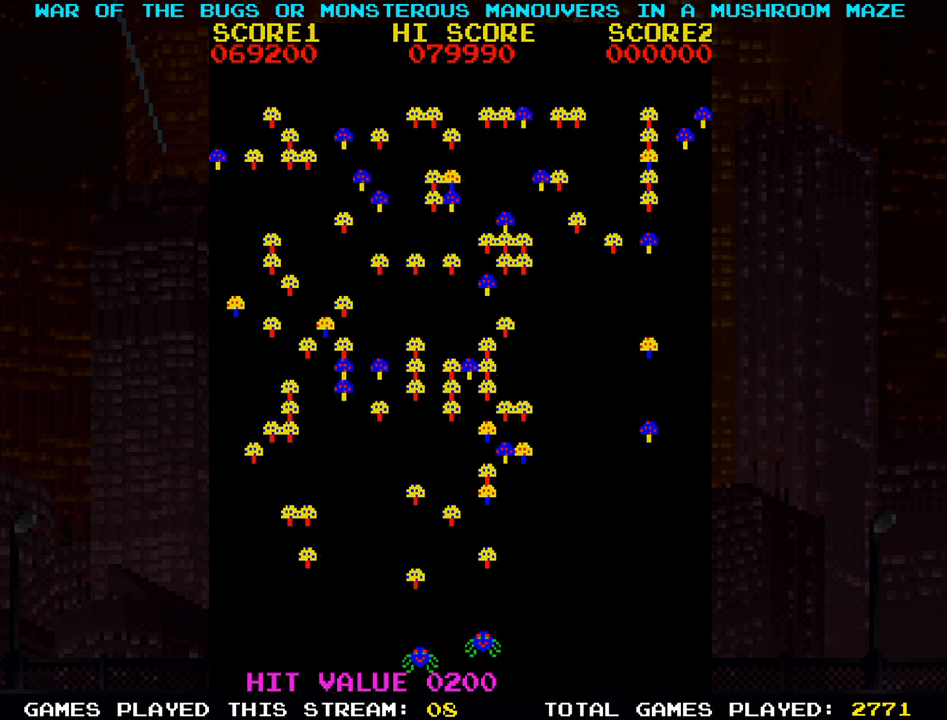
{"buttons": [], "left_stick": "center", "events": []}
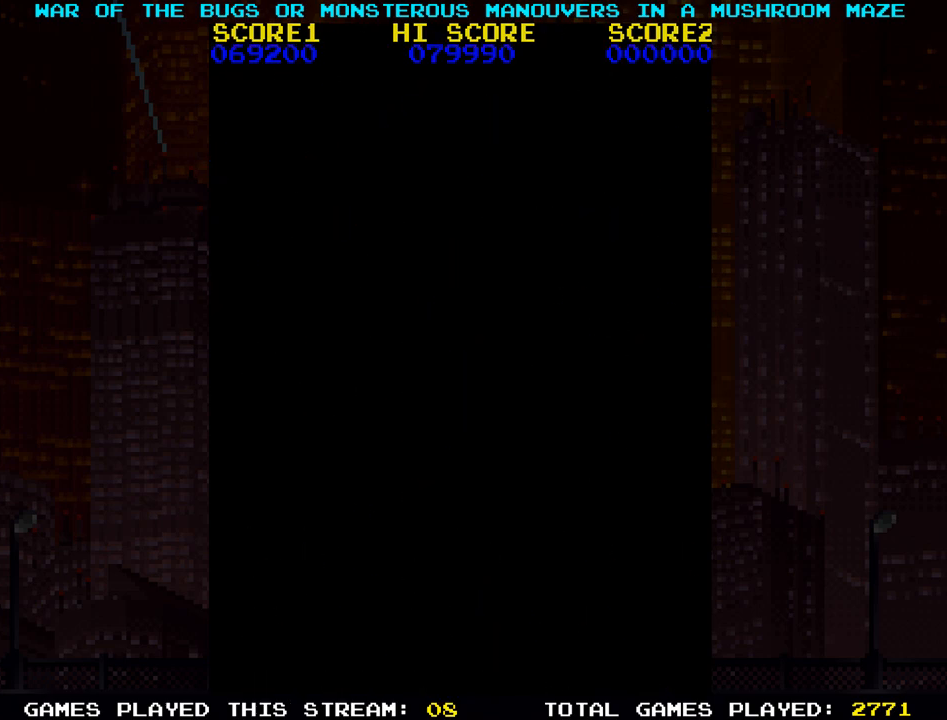
{"buttons": ["SQUARE"], "left_stick": "center", "events": [[433, "SQUARE", "down"]]}
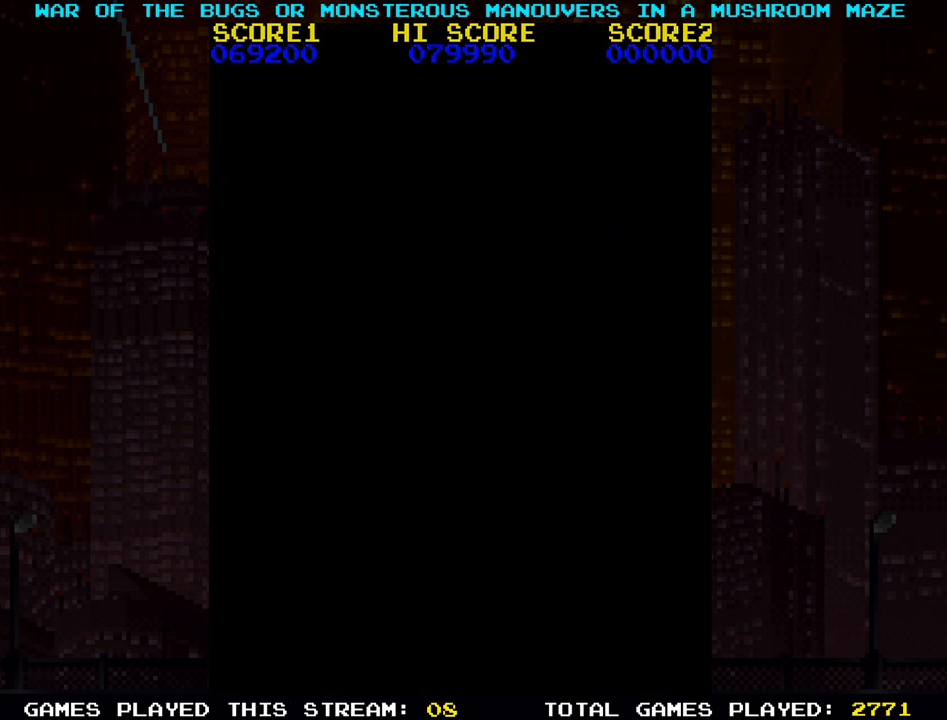
{"buttons": ["SQUARE"], "left_stick": "center", "events": []}
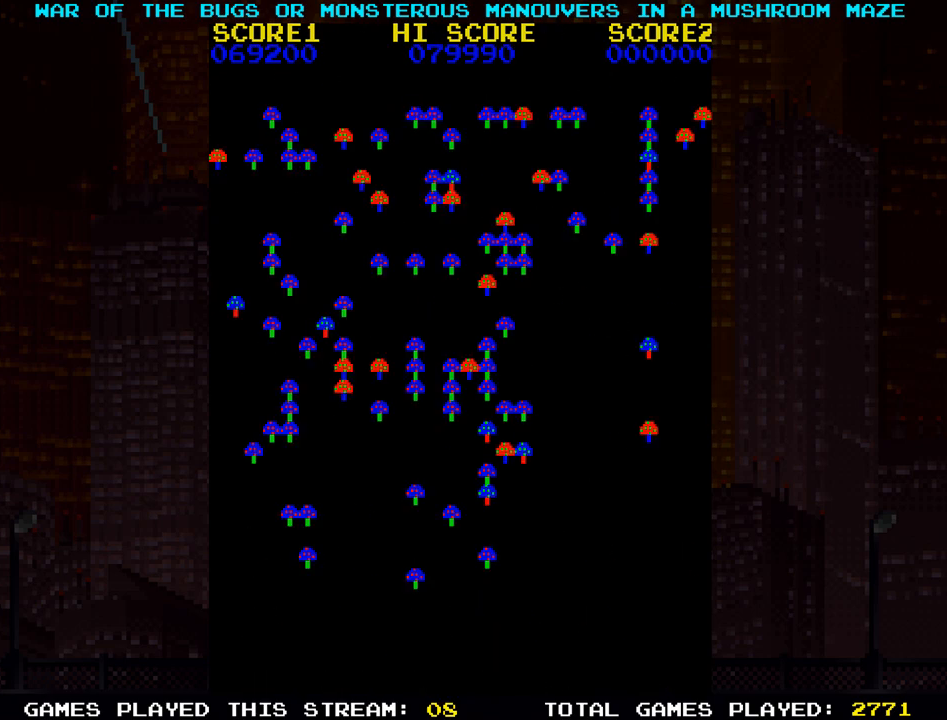
{"buttons": ["SQUARE"], "left_stick": "center", "events": []}
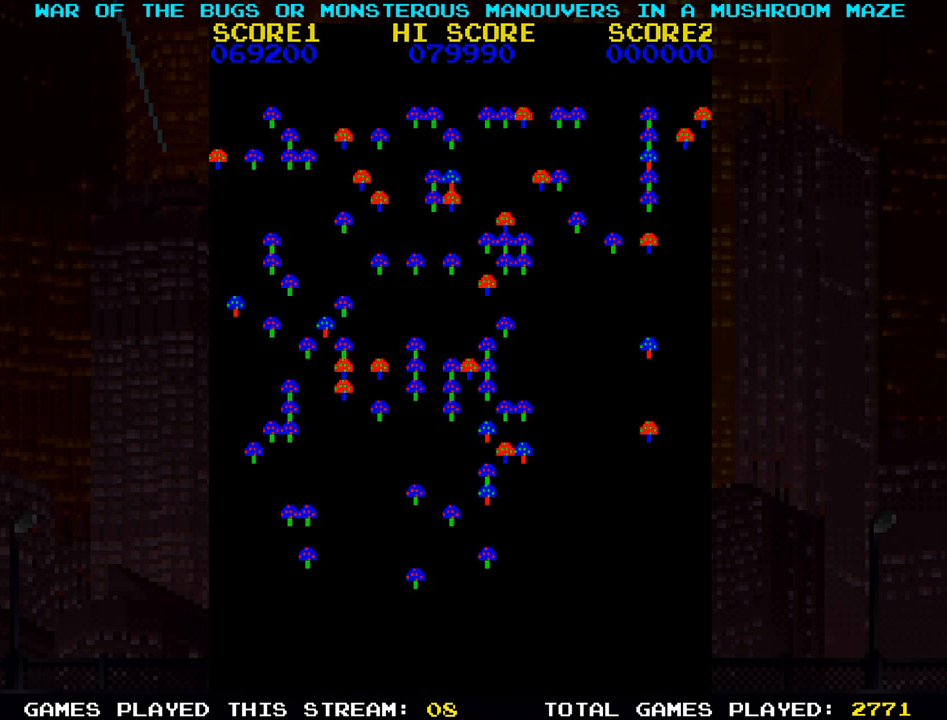
{"buttons": ["SQUARE"], "left_stick": "center", "events": []}
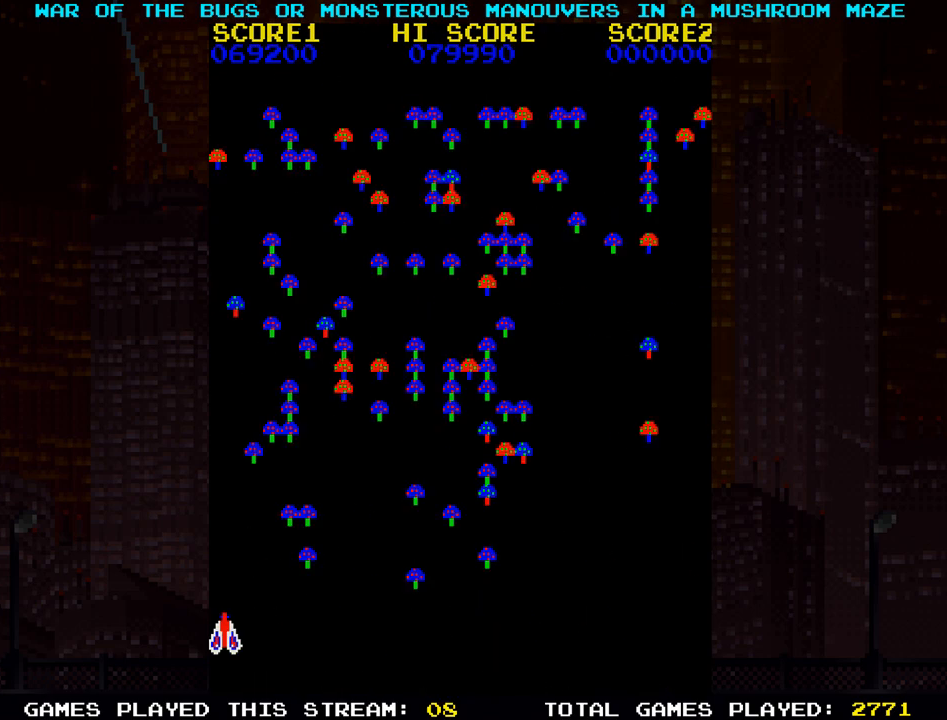
{"buttons": ["SQUARE"], "left_stick": "center", "events": []}
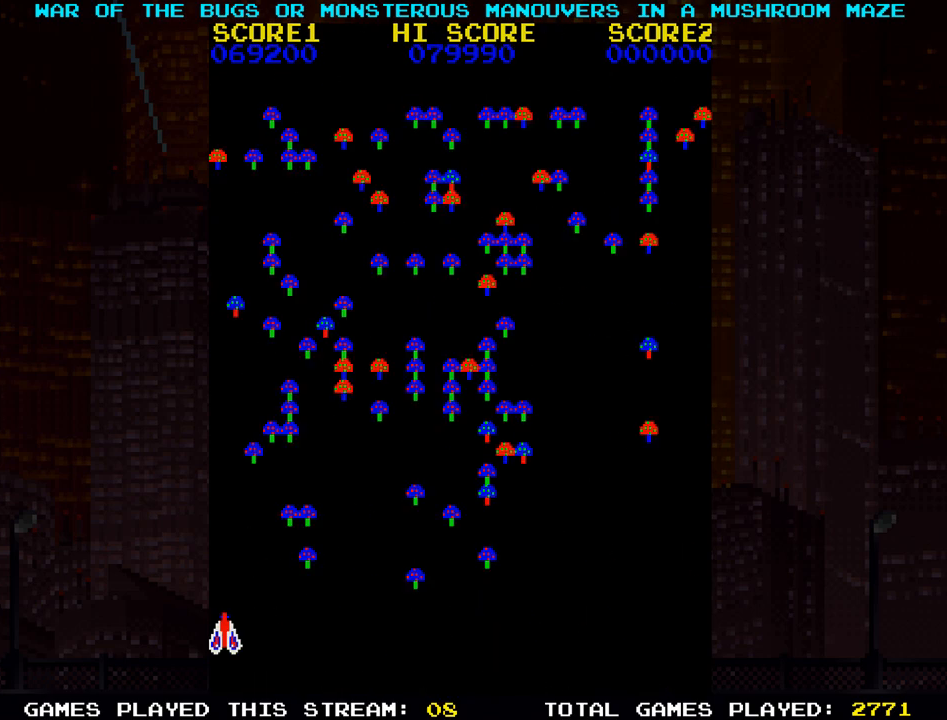
{"buttons": ["SQUARE"], "left_stick": "down-right", "events": [[333, "left_stick", "right"], [450, "left_stick", "down-right"]]}